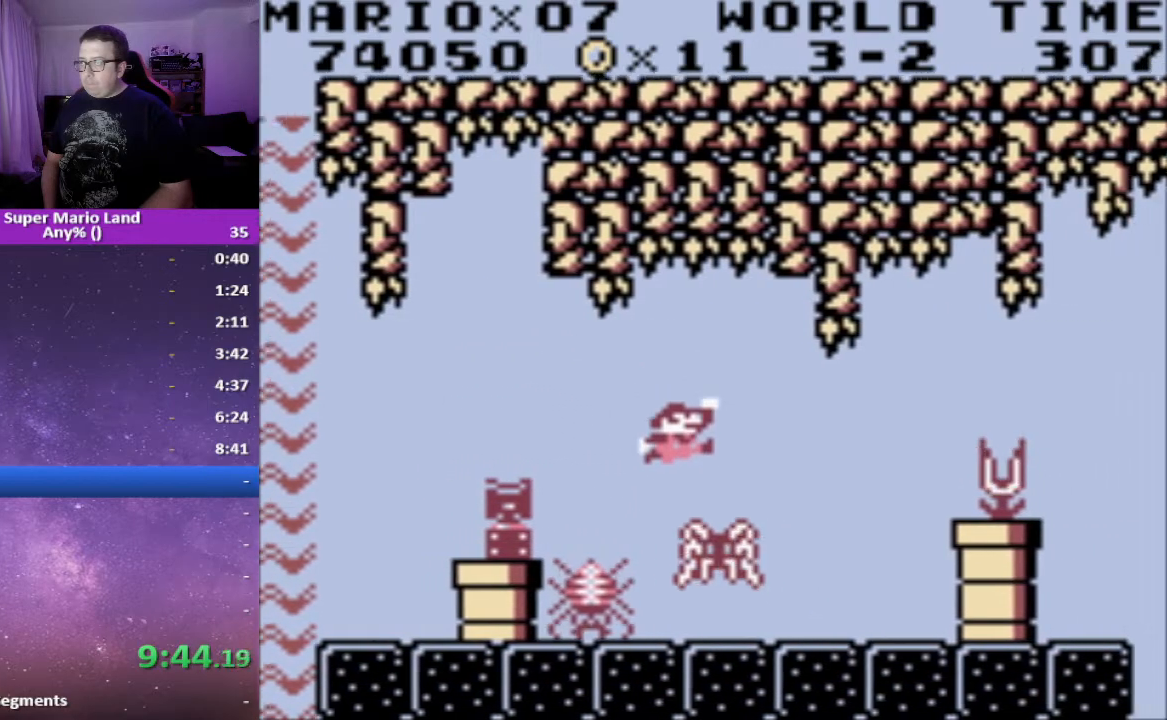
Gameplay with a controller (Xbox layout); each line is a JSON object with the inputs held at the frame after it. "events" lists button and stick changes between this image and that frame as [ms after this image, input, new state], when the widget could be followed in between. Not read: left_stick right_stick.
{"buttons": ["X"], "events": [[383, "DPAD_RIGHT", "up"]]}
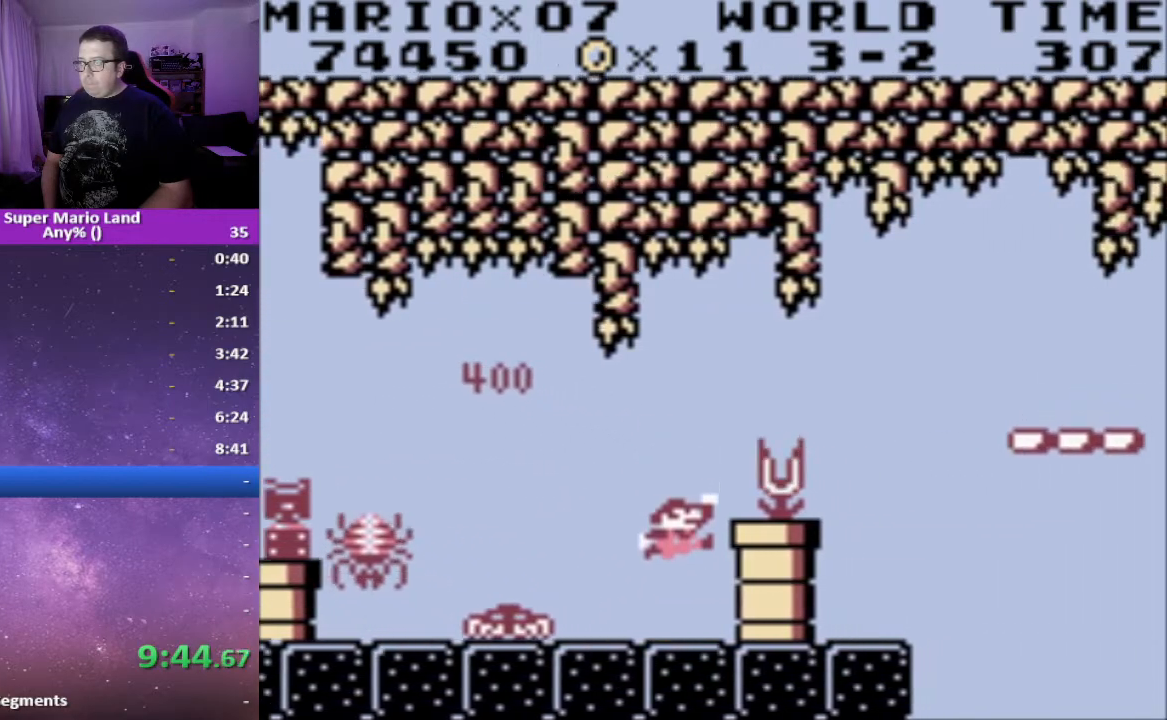
{"buttons": ["X"], "events": [[233, "DPAD_RIGHT", "down"], [333, "DPAD_RIGHT", "up"]]}
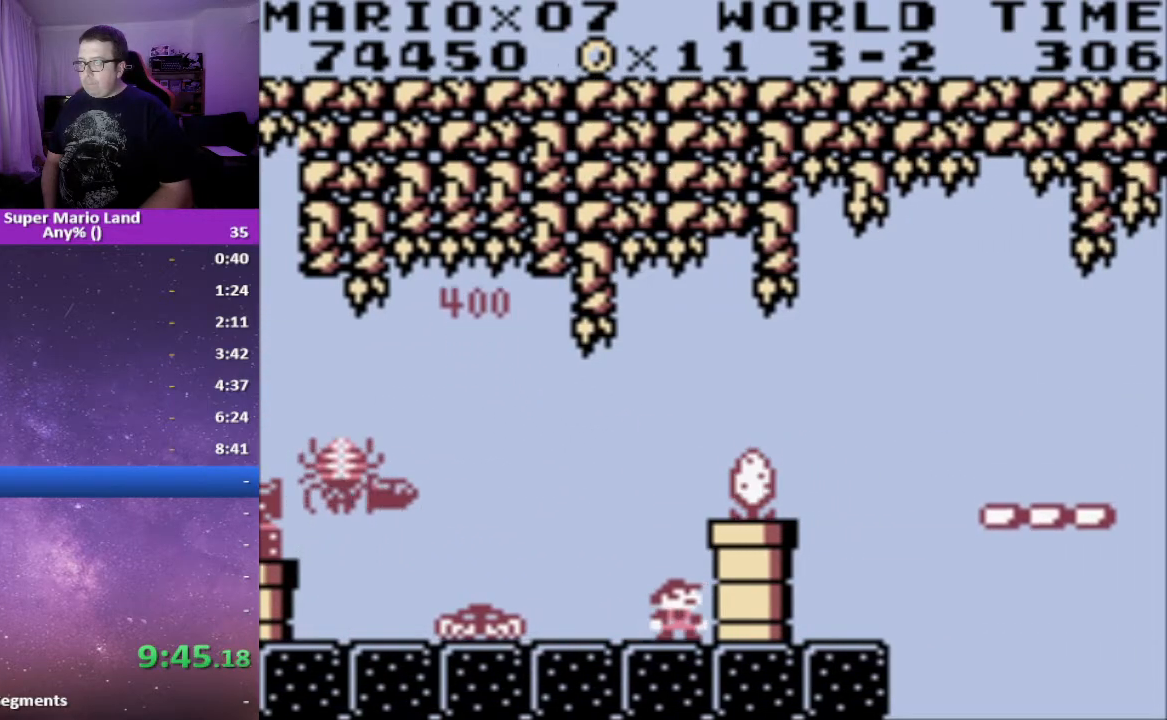
{"buttons": ["X"], "events": []}
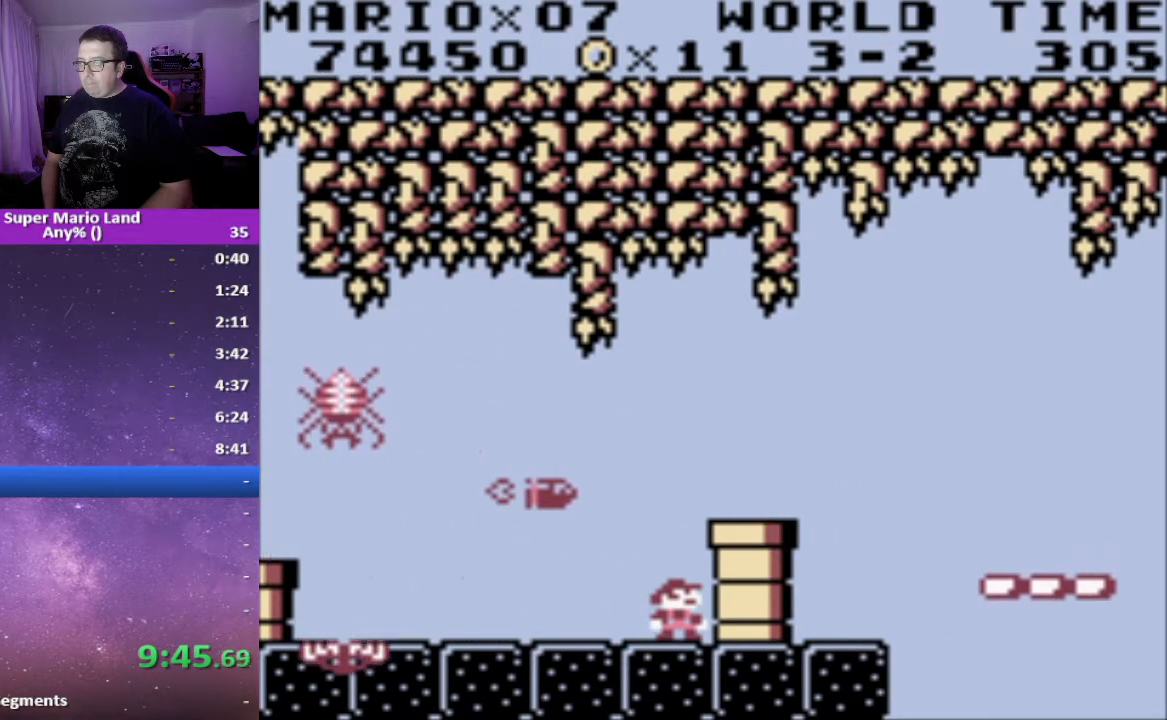
{"buttons": ["X"], "events": []}
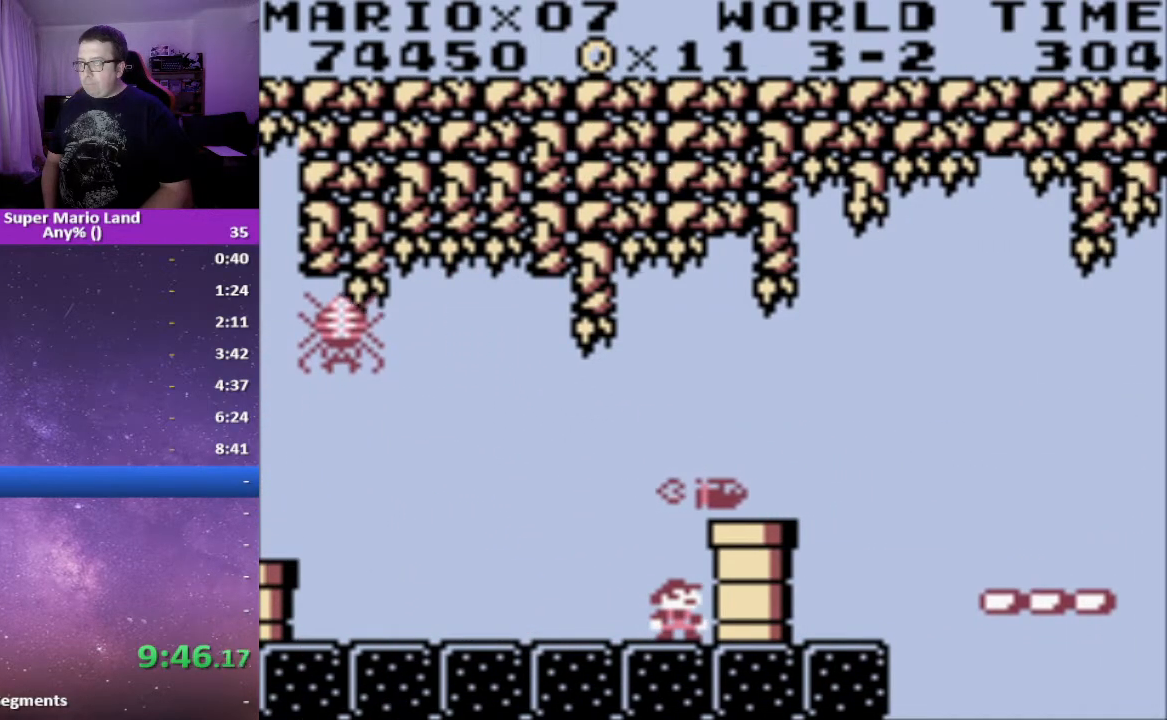
{"buttons": ["X"], "events": [[200, "A", "down"], [350, "DPAD_RIGHT", "down"], [367, "A", "up"], [483, "DPAD_RIGHT", "up"]]}
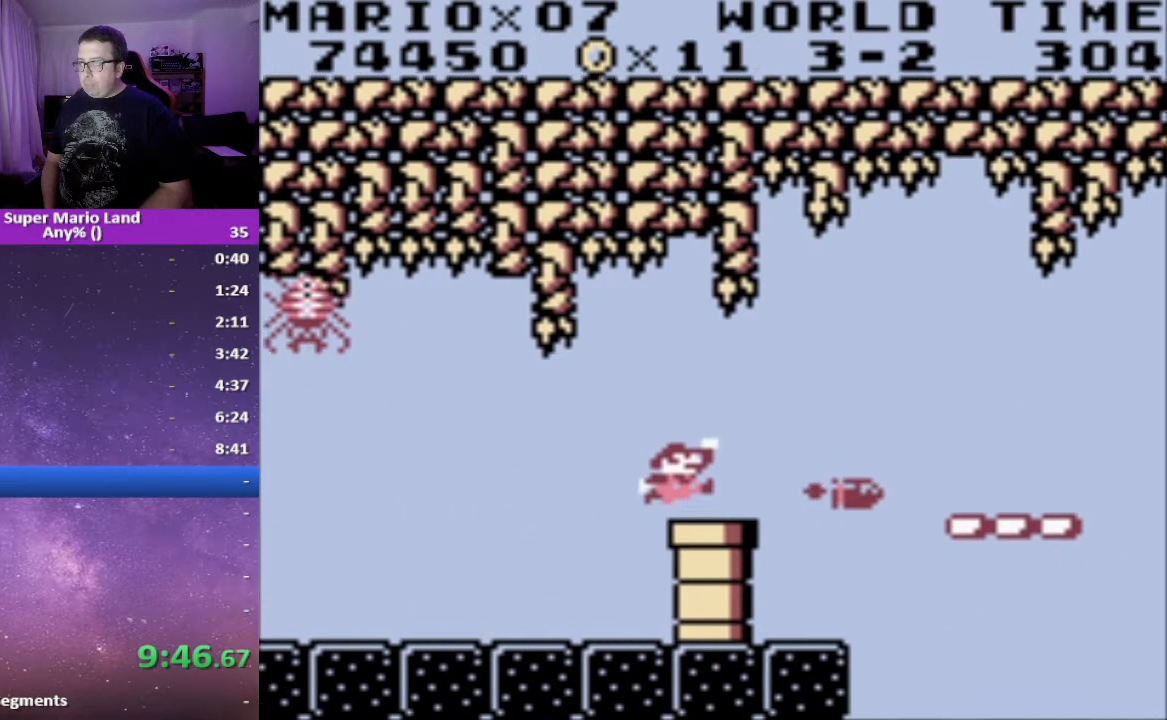
{"buttons": ["A", "X", "DPAD_RIGHT"], "events": [[367, "DPAD_RIGHT", "down"], [483, "A", "down"]]}
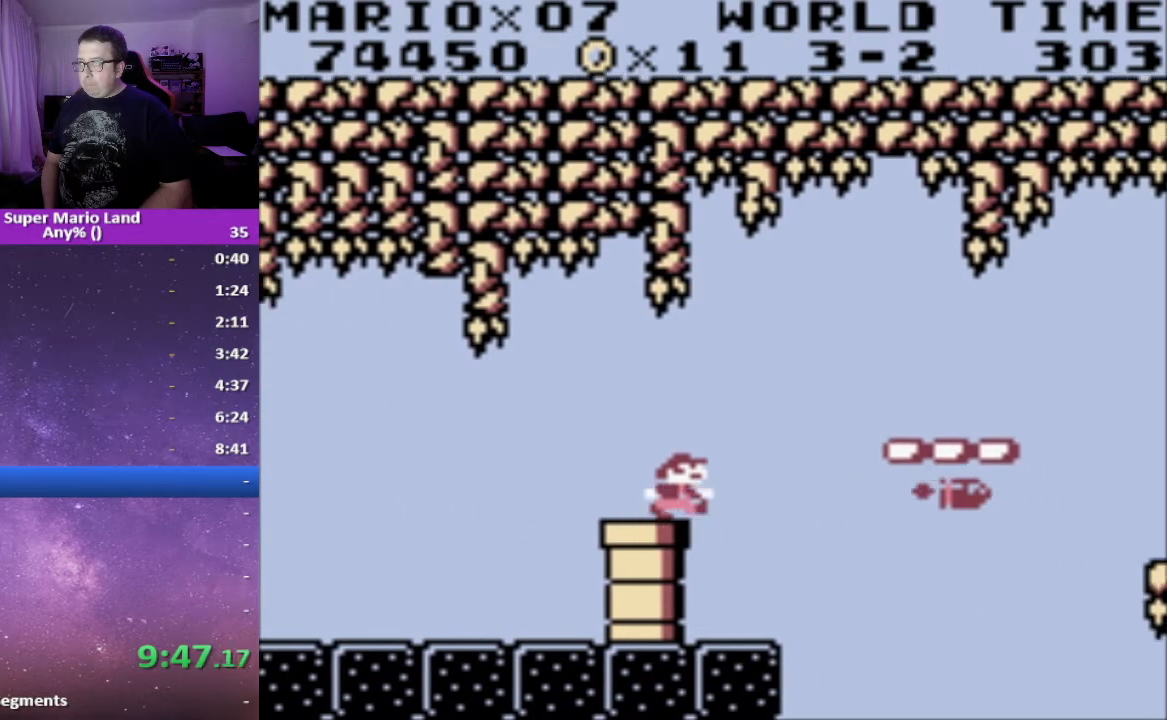
{"buttons": ["X", "DPAD_LEFT"], "events": [[233, "A", "up"], [467, "DPAD_RIGHT", "up"], [500, "DPAD_LEFT", "down"]]}
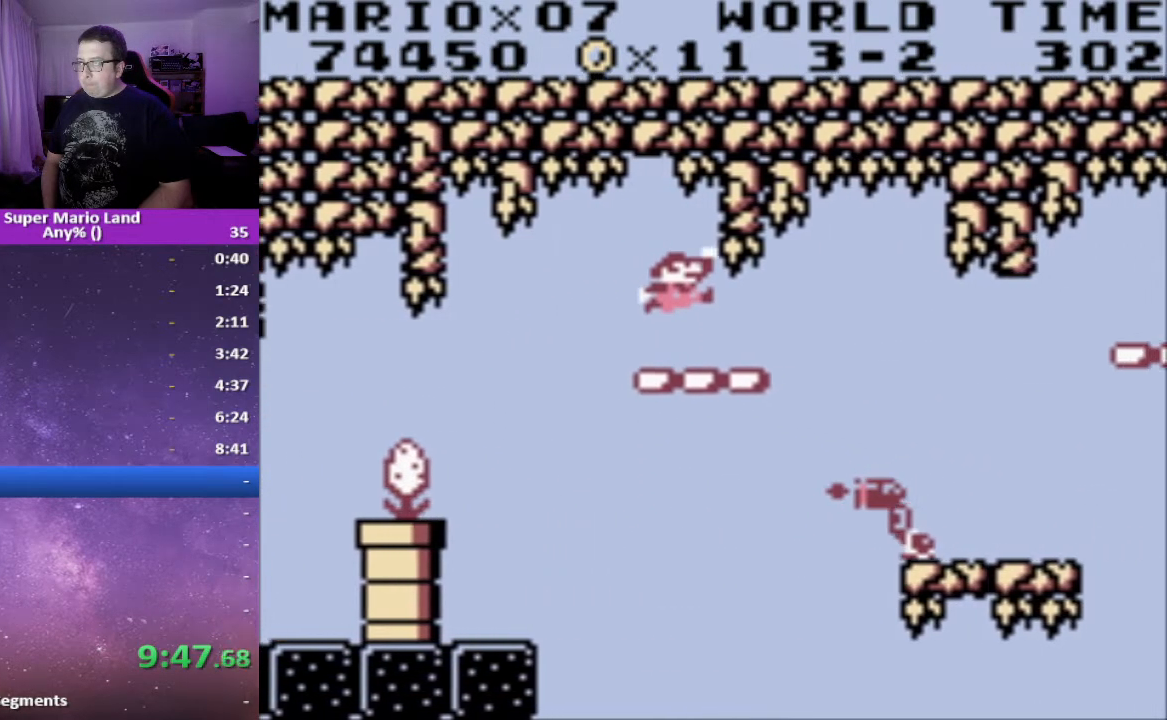
{"buttons": ["X"], "events": [[83, "DPAD_LEFT", "up"]]}
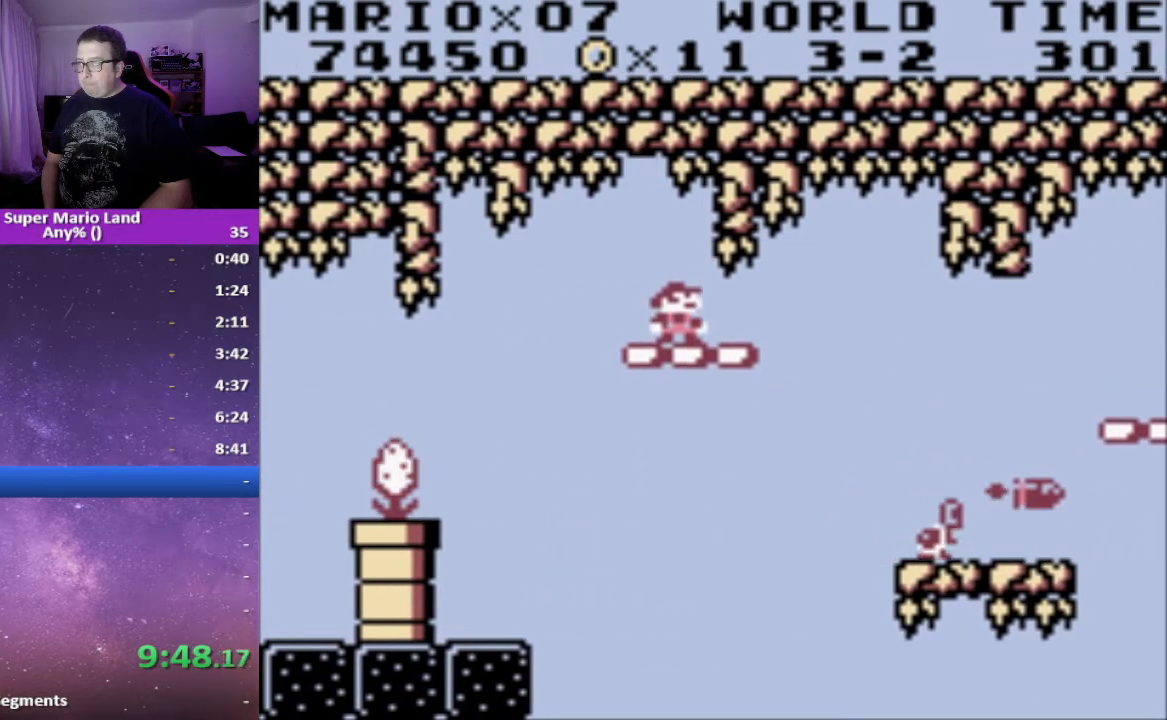
{"buttons": ["X"], "events": []}
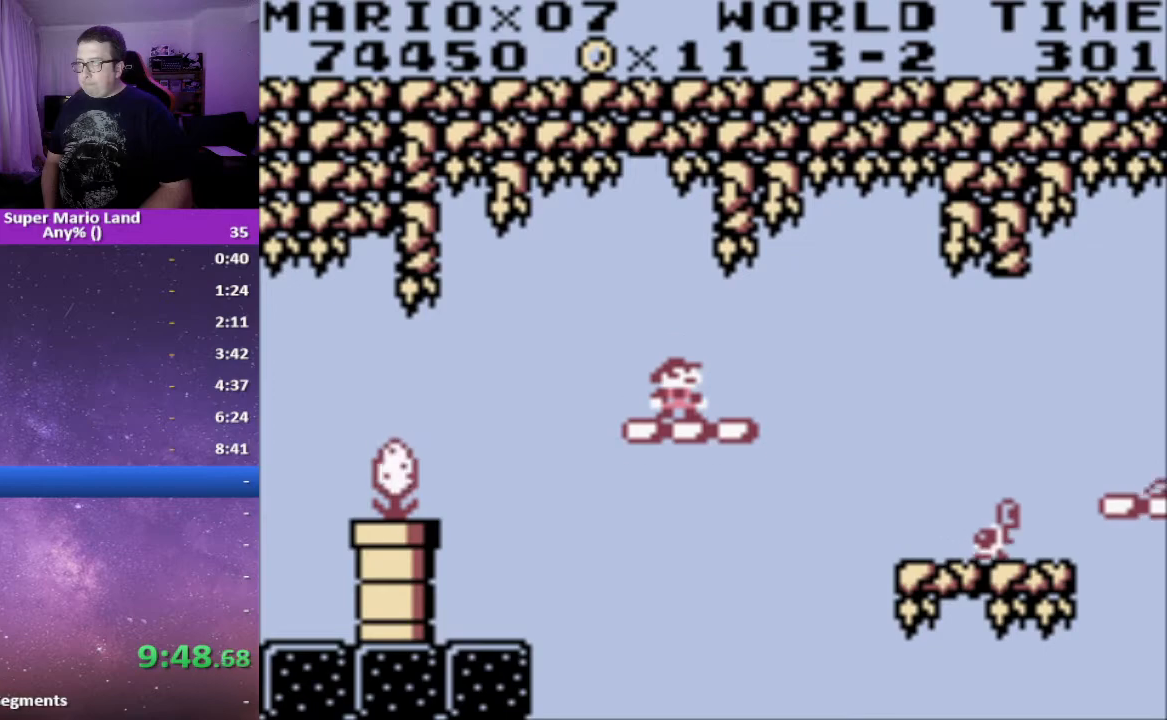
{"buttons": ["X"], "events": []}
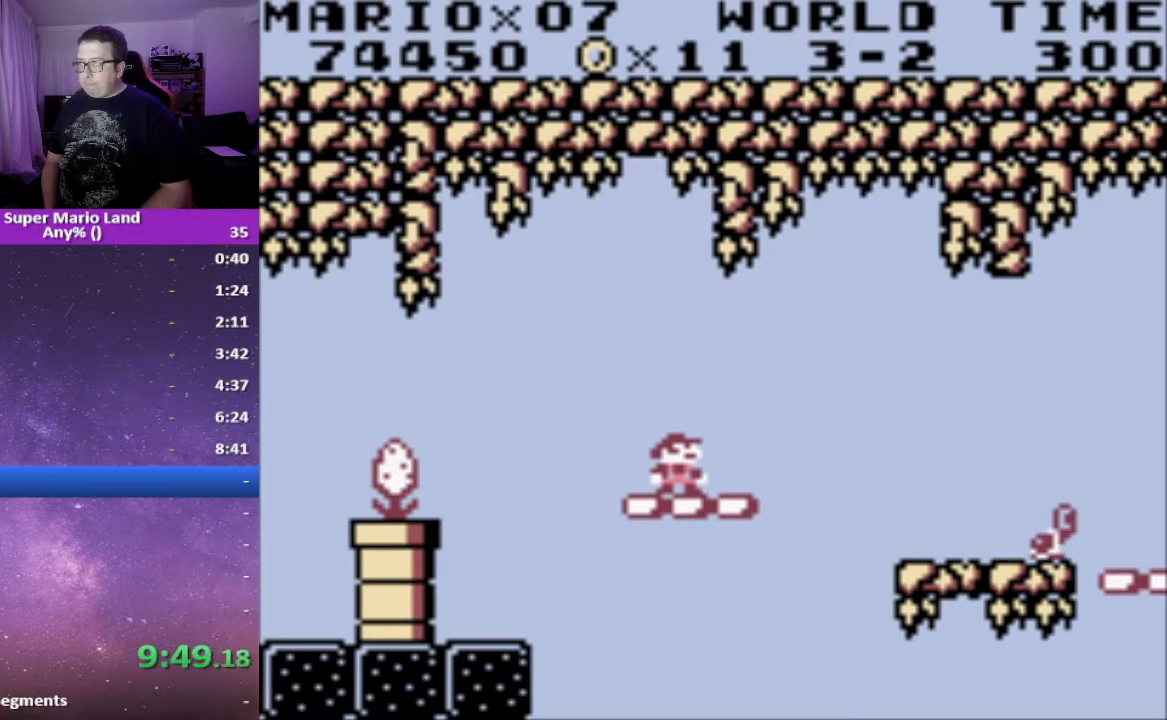
{"buttons": ["A", "X", "DPAD_RIGHT"], "events": [[333, "DPAD_RIGHT", "down"], [433, "A", "down"]]}
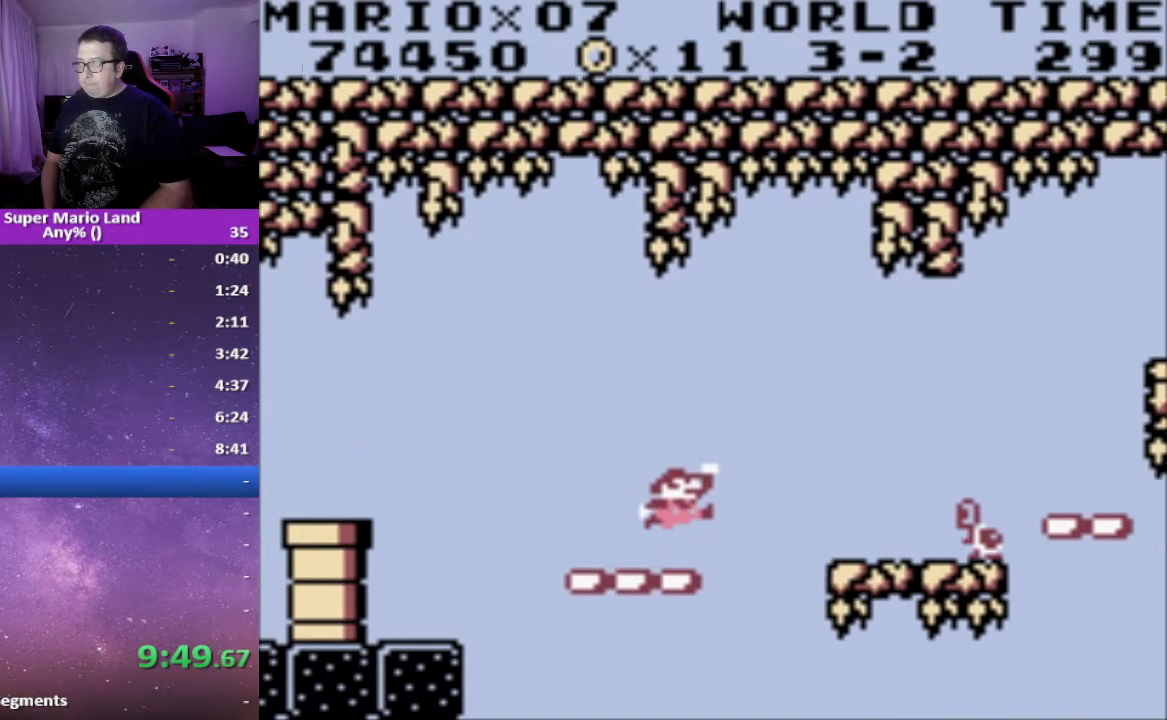
{"buttons": ["X", "DPAD_LEFT"], "events": [[83, "A", "up"], [467, "DPAD_RIGHT", "up"], [500, "DPAD_LEFT", "down"]]}
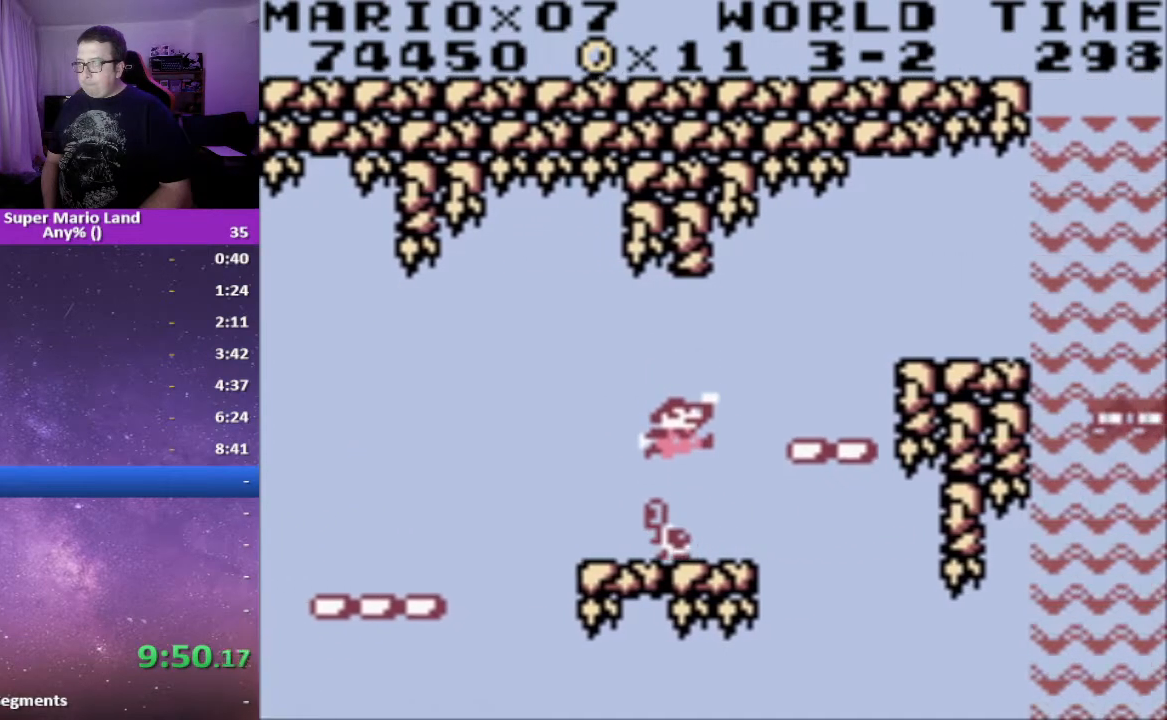
{"buttons": ["X"], "events": [[83, "DPAD_LEFT", "up"]]}
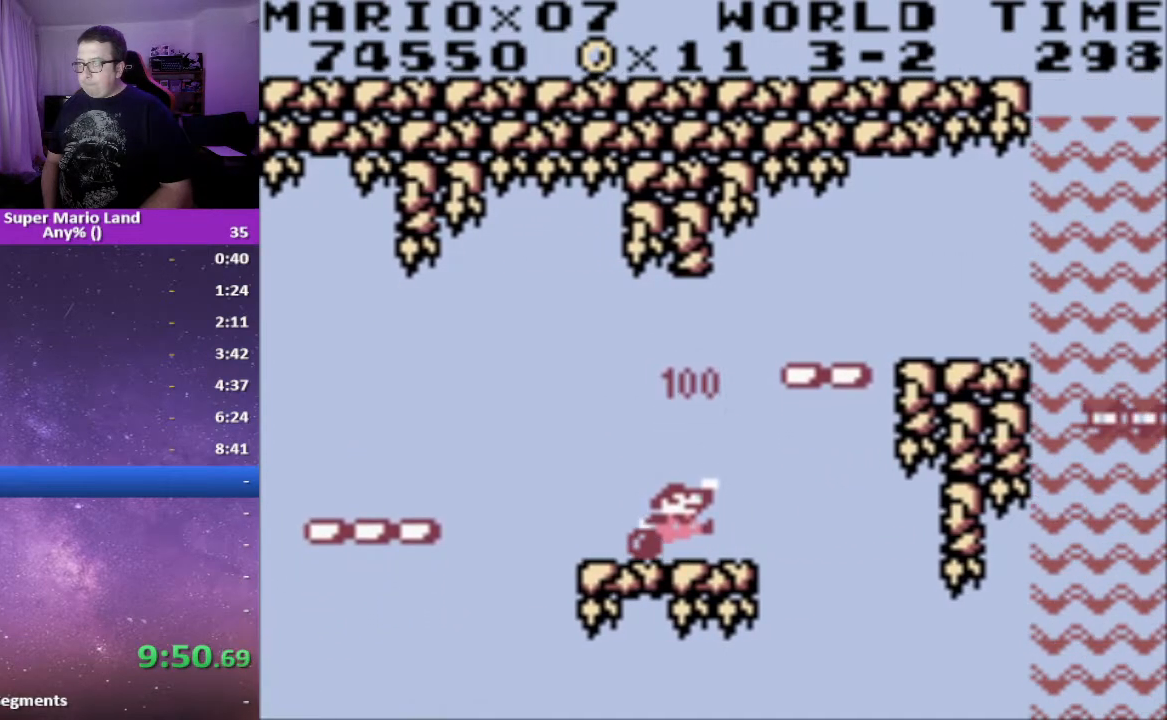
{"buttons": ["X"], "events": [[217, "DPAD_RIGHT", "down"], [300, "DPAD_RIGHT", "up"]]}
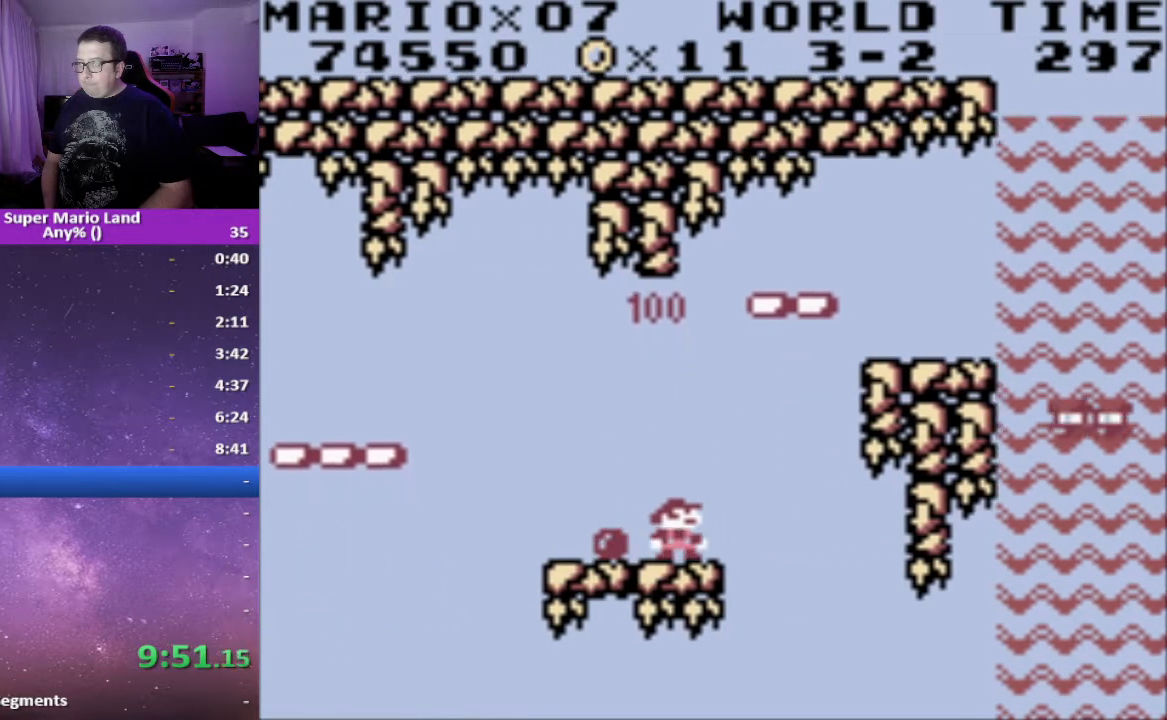
{"buttons": ["X"], "events": [[100, "DPAD_RIGHT", "down"], [167, "DPAD_RIGHT", "up"]]}
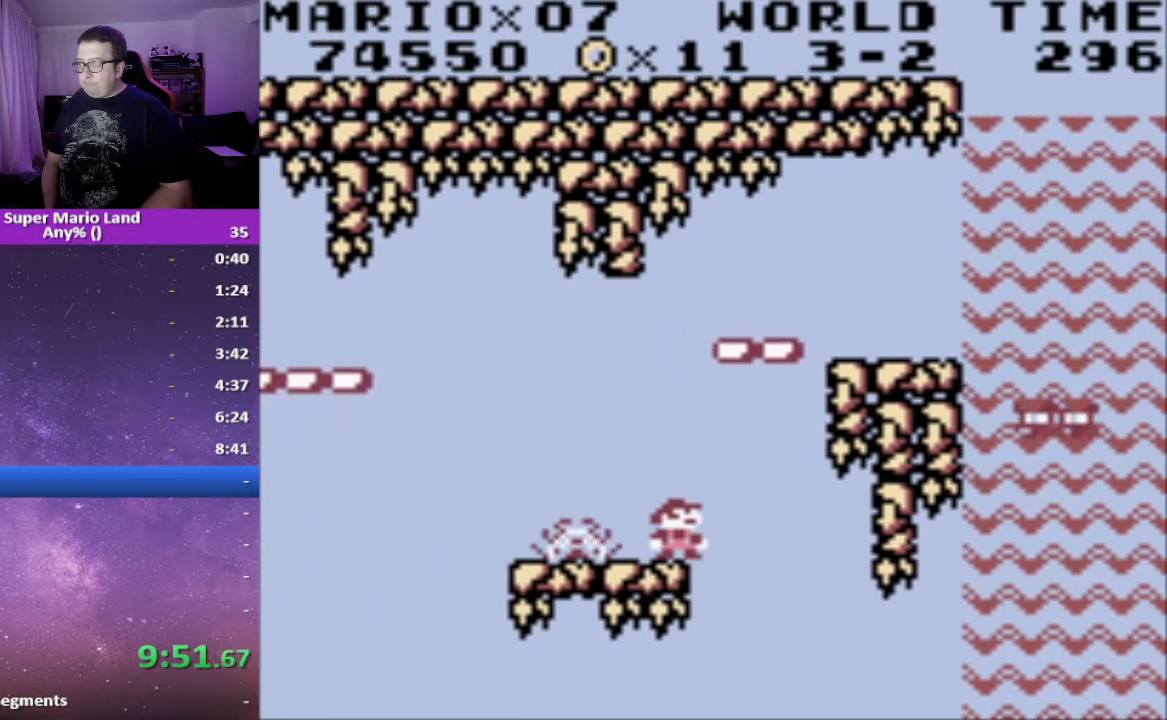
{"buttons": ["A", "X"], "events": [[267, "A", "down"]]}
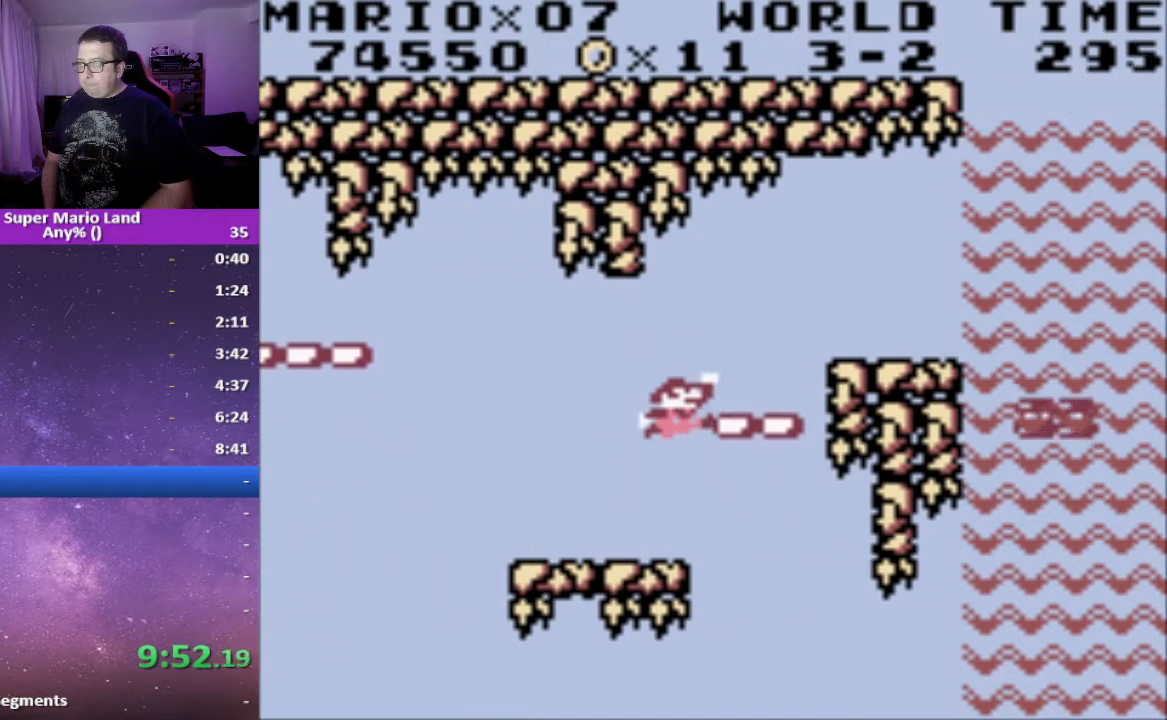
{"buttons": ["X"], "events": [[17, "DPAD_RIGHT", "down"], [133, "A", "up"], [150, "DPAD_RIGHT", "up"]]}
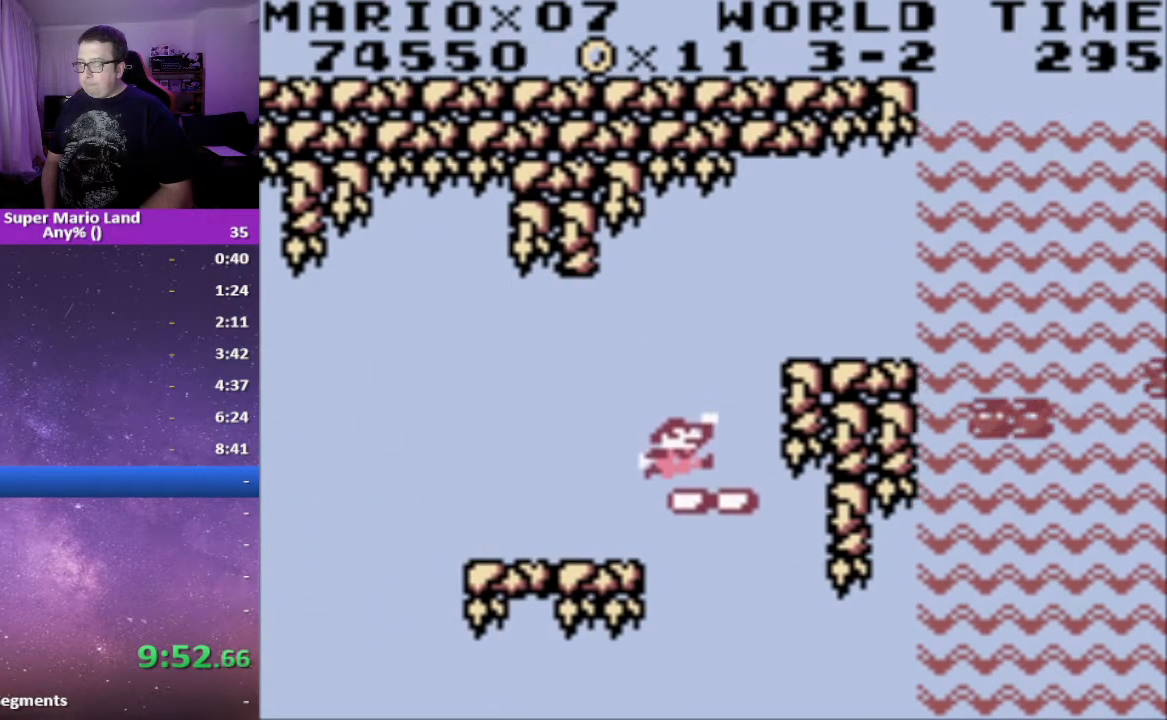
{"buttons": ["X"], "events": [[83, "A", "down"], [100, "DPAD_RIGHT", "down"], [150, "DPAD_RIGHT", "up"], [483, "A", "up"]]}
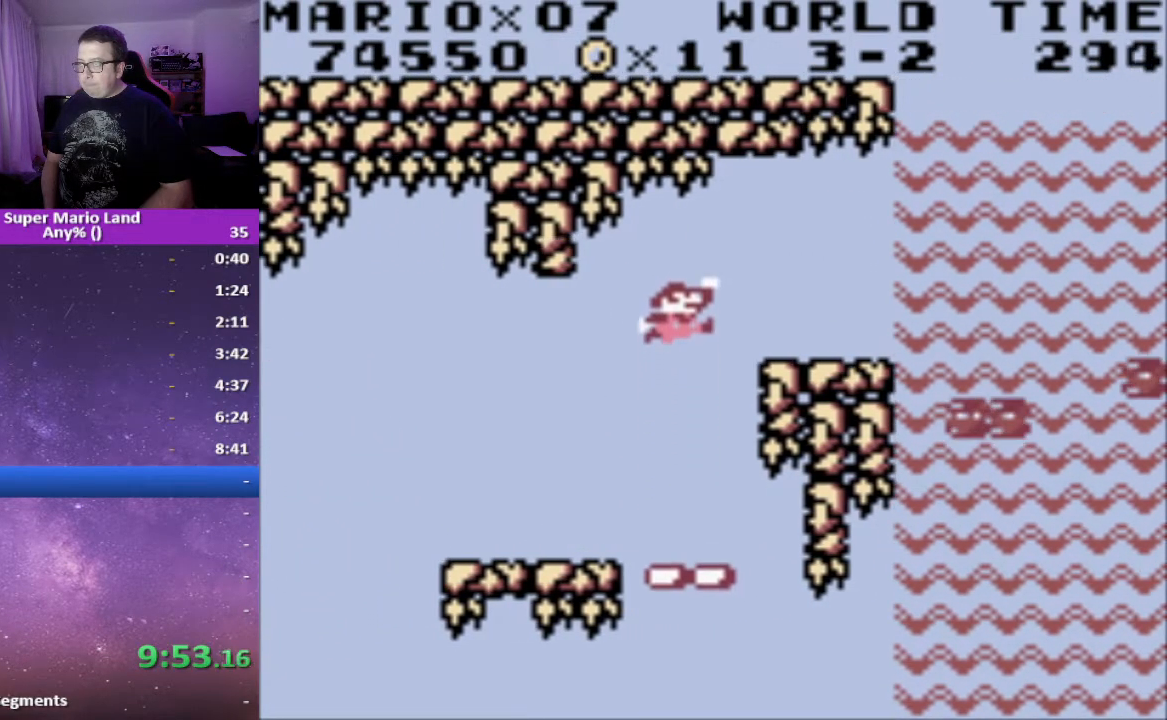
{"buttons": ["X"], "events": []}
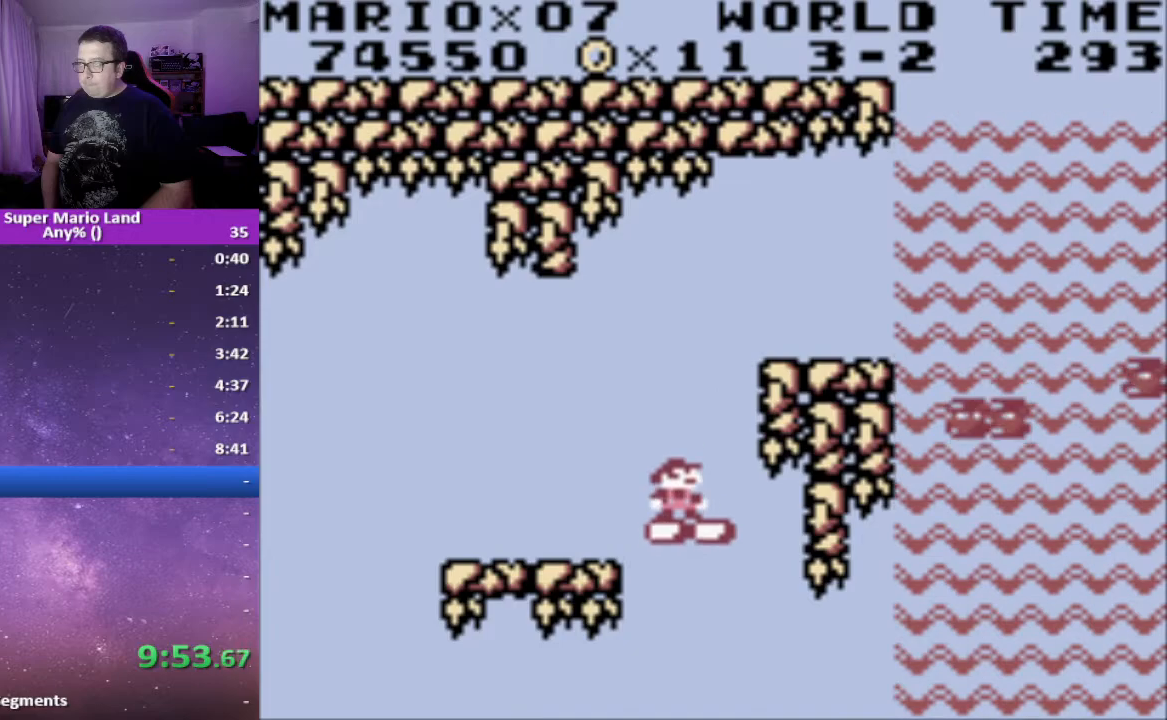
{"buttons": ["A", "X", "DPAD_RIGHT"], "events": [[350, "A", "down"], [417, "DPAD_RIGHT", "down"]]}
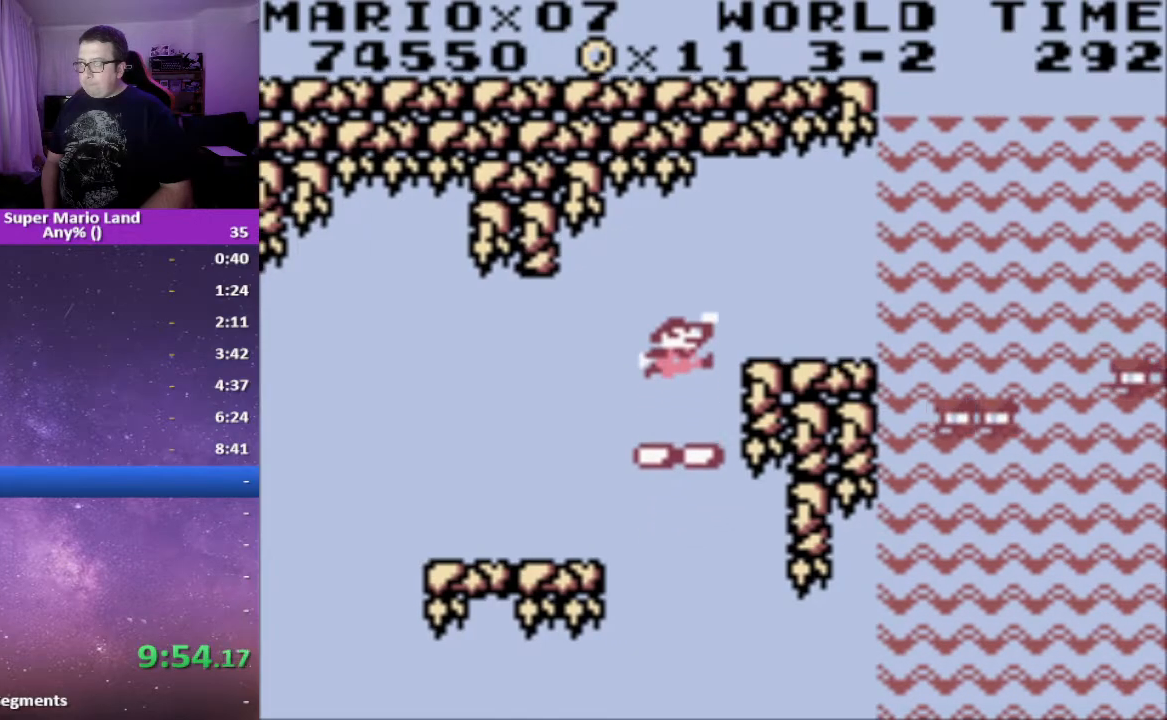
{"buttons": ["X", "DPAD_RIGHT"], "events": [[150, "A", "up"], [200, "DPAD_RIGHT", "up"], [483, "DPAD_RIGHT", "down"]]}
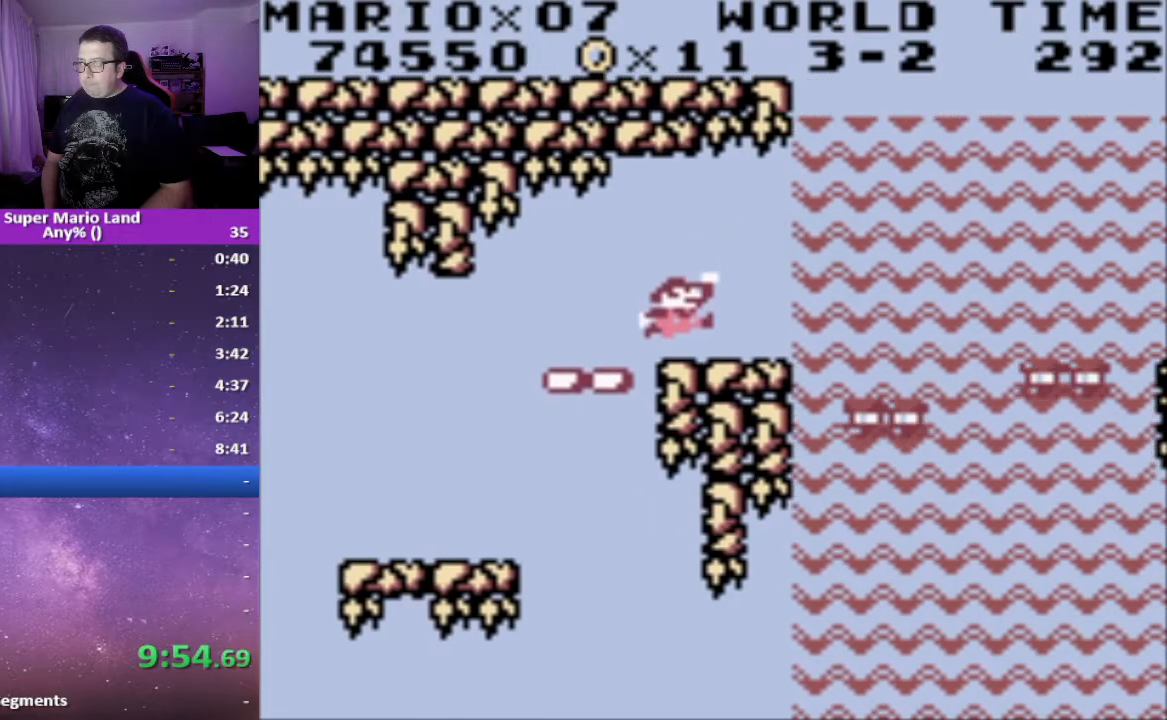
{"buttons": ["A", "X", "DPAD_RIGHT"], "events": [[167, "A", "down"]]}
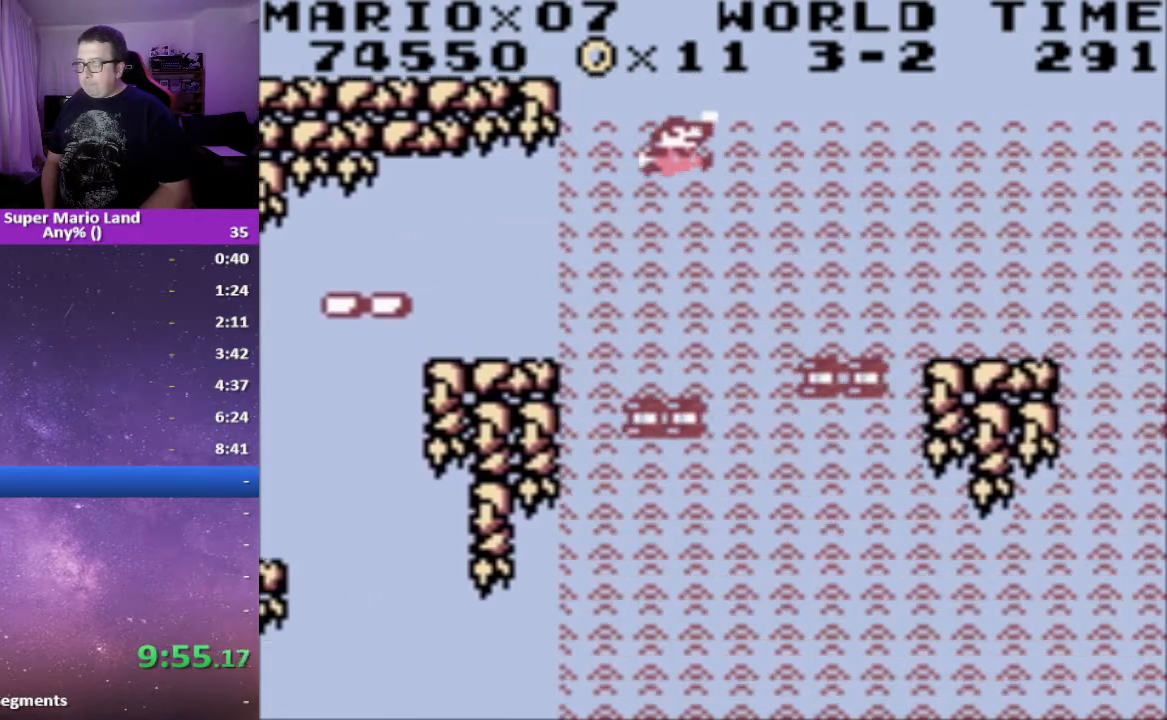
{"buttons": ["X", "DPAD_RIGHT"], "events": [[267, "A", "up"]]}
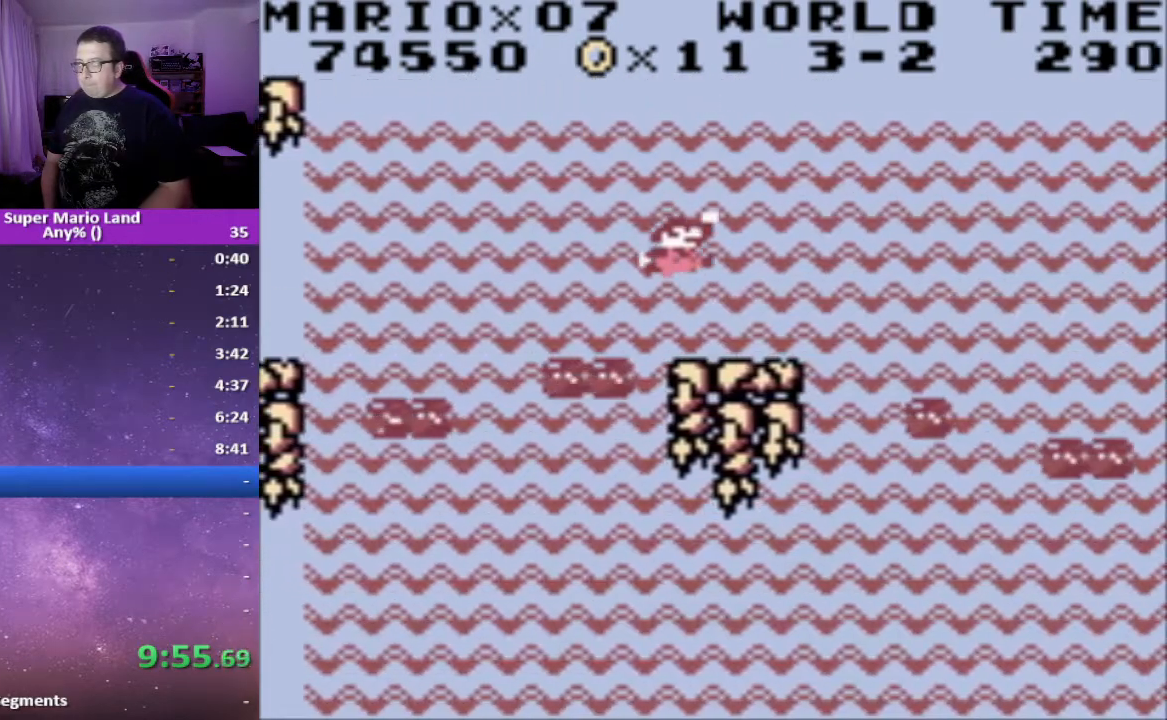
{"buttons": ["A", "X", "DPAD_RIGHT"], "events": [[150, "A", "down"]]}
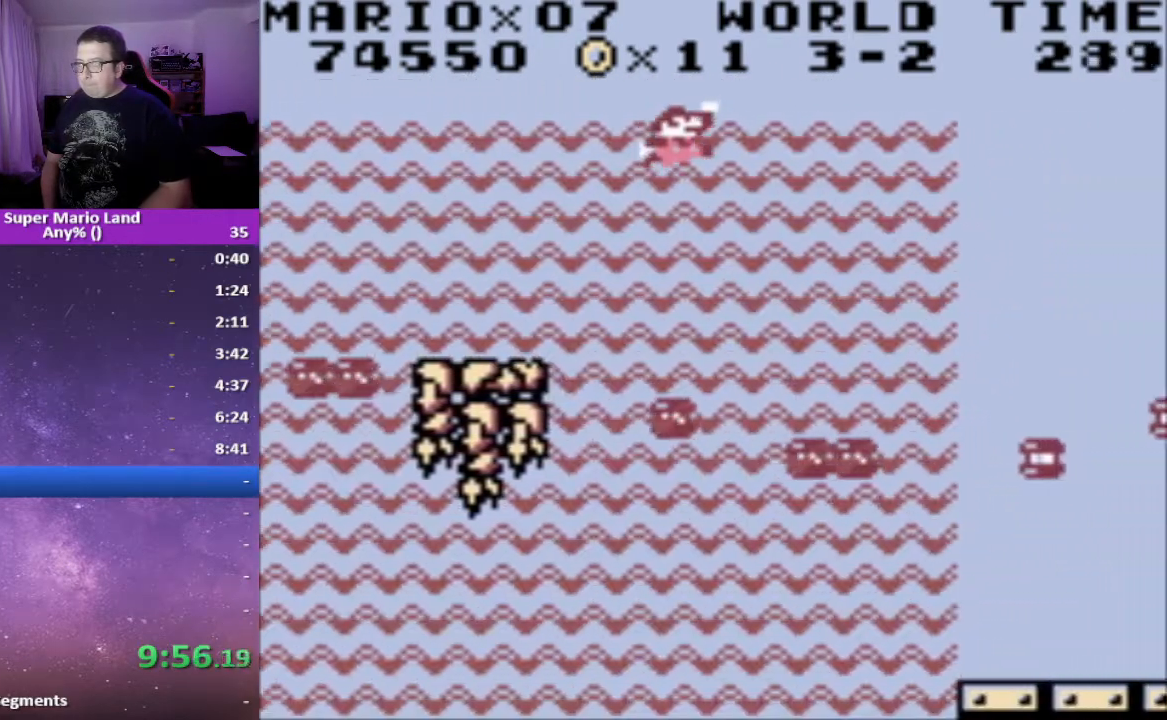
{"buttons": ["X", "DPAD_RIGHT"], "events": [[483, "A", "up"]]}
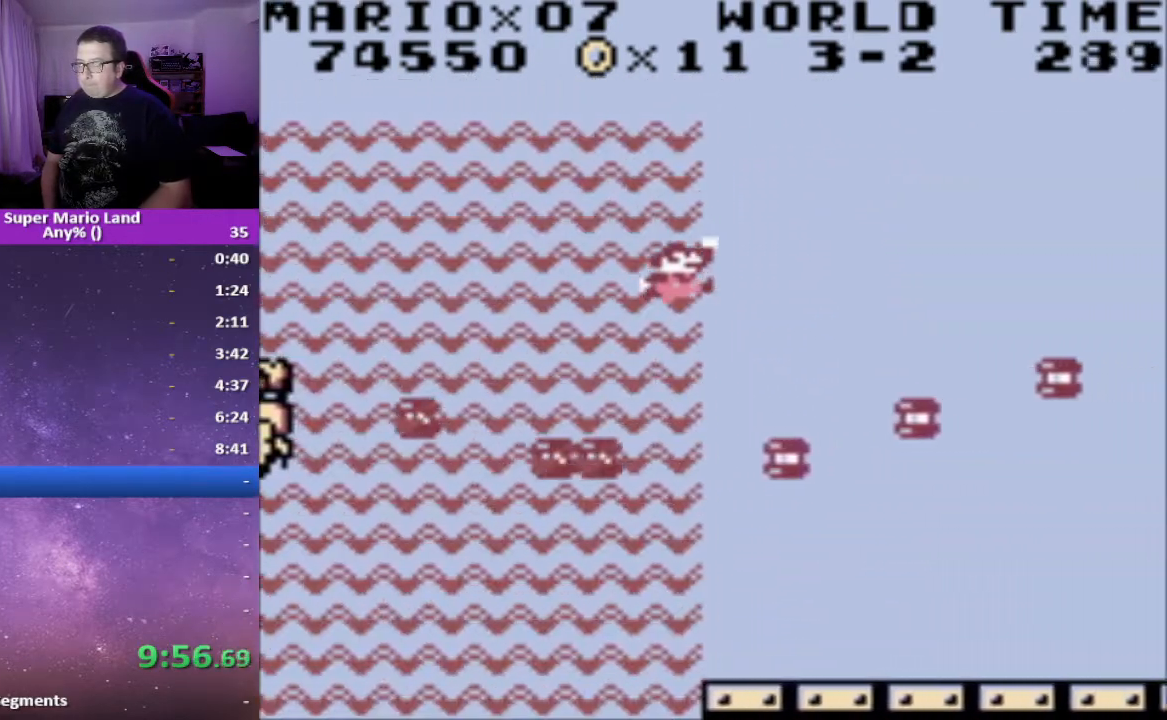
{"buttons": ["X", "DPAD_RIGHT"], "events": []}
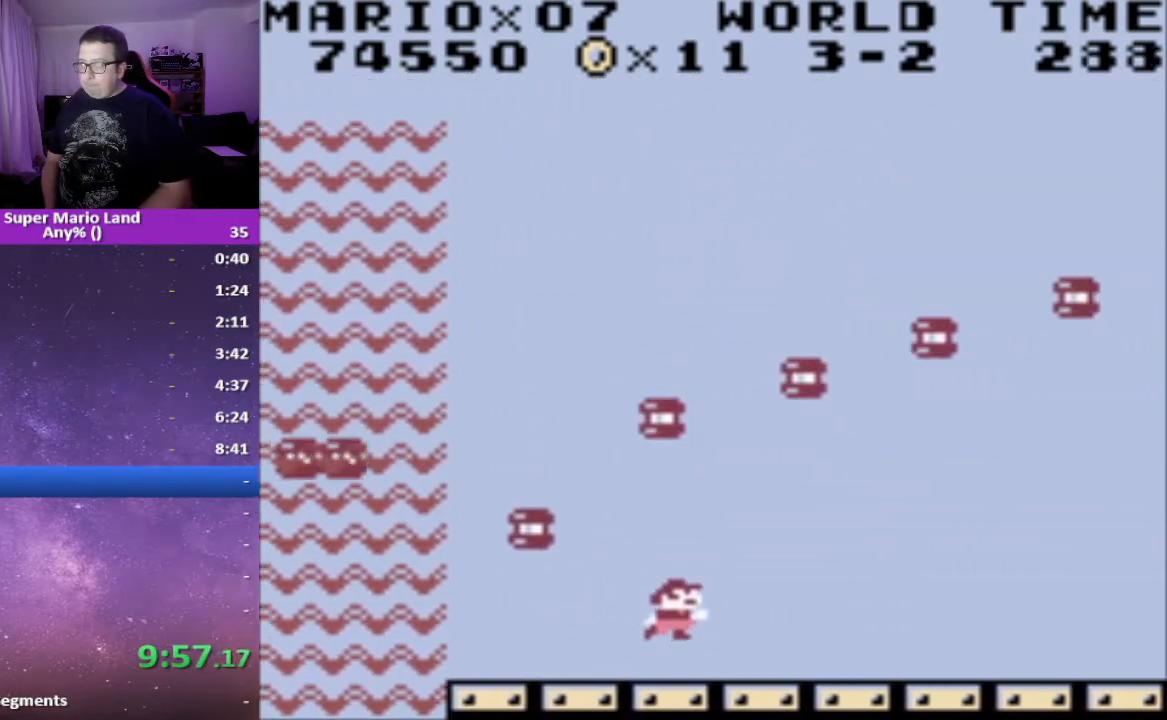
{"buttons": ["X", "DPAD_RIGHT"], "events": []}
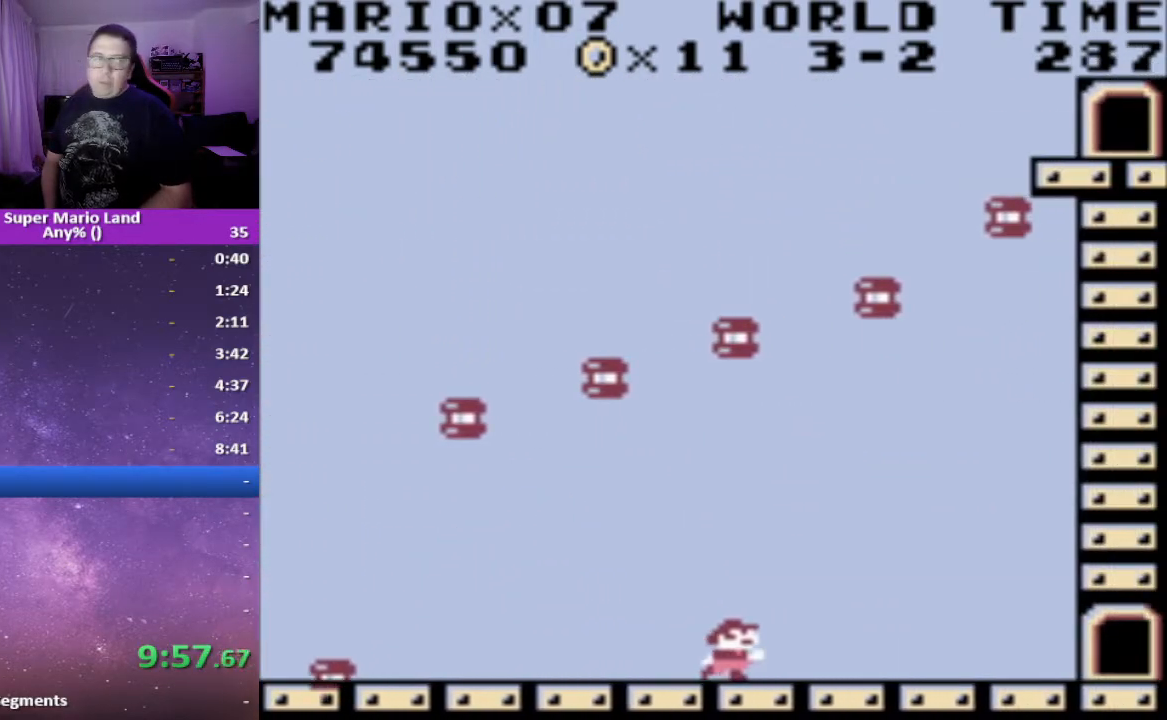
{"buttons": ["X", "DPAD_RIGHT"], "events": []}
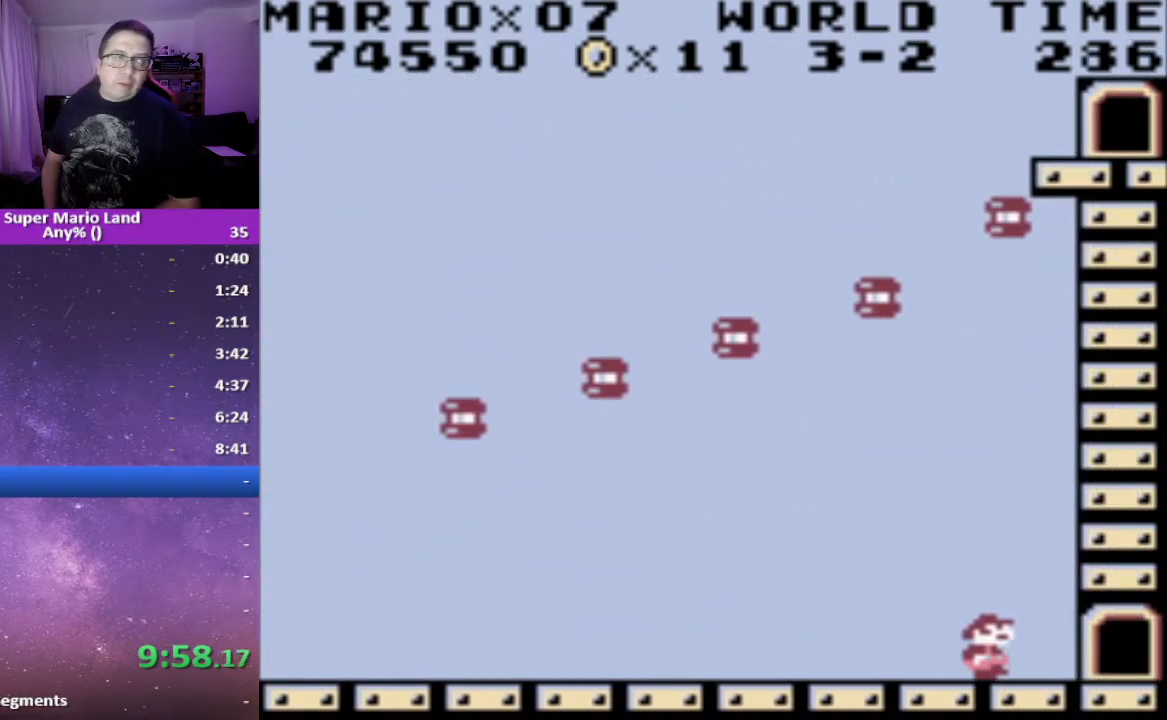
{"buttons": ["X", "DPAD_RIGHT"], "events": []}
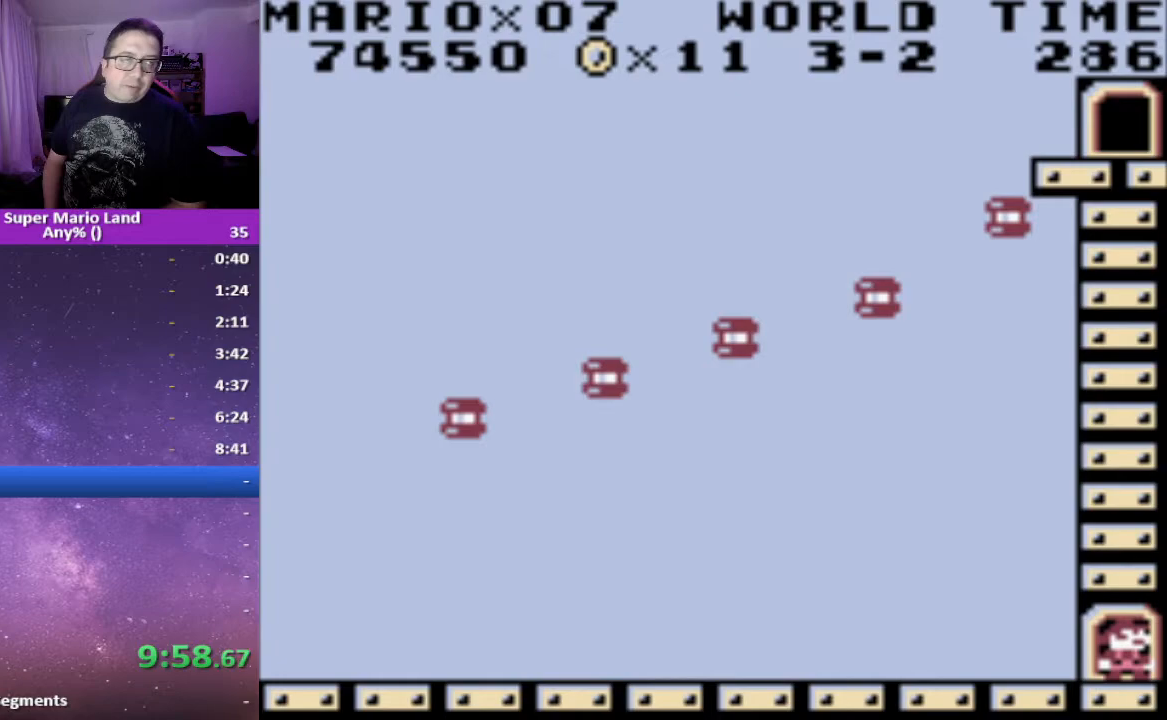
{"buttons": [], "events": [[350, "DPAD_RIGHT", "up"], [400, "X", "up"]]}